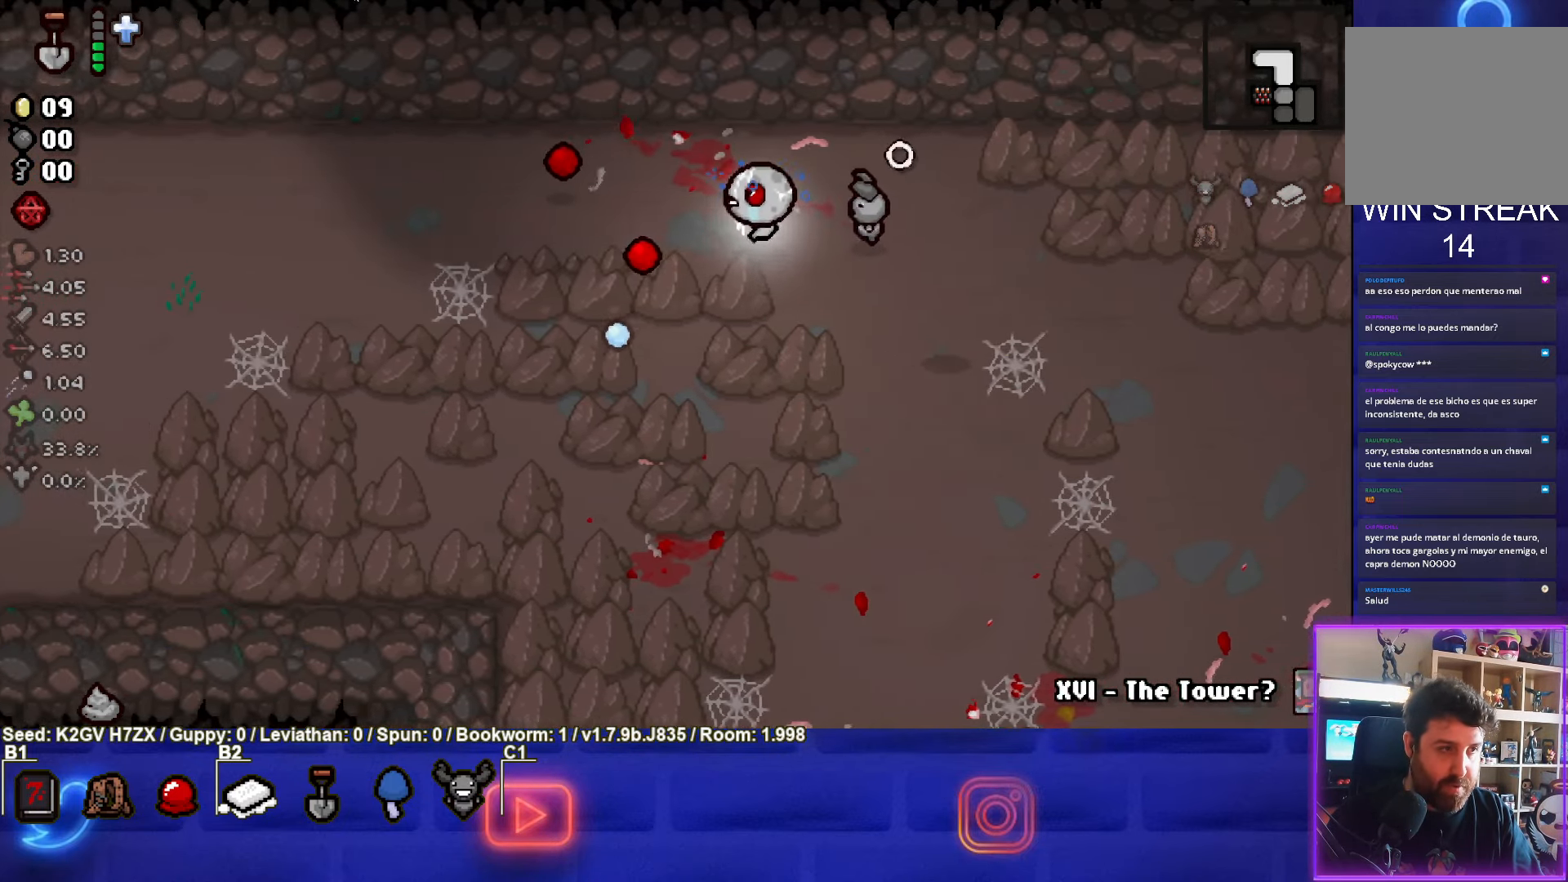
Gameplay with a controller (PlayStation layout); each line is a JSON object with the inputs held at the frame after it. "events" lists button and stick changes between this image and that frame as [ms after this image, input, new state], when the widget could be followed in between. Not read: right_stick.
{"buttons": [], "left_stick": "down-right", "events": [[233, "SQUARE", "up"], [317, "left_stick", "down-right"]]}
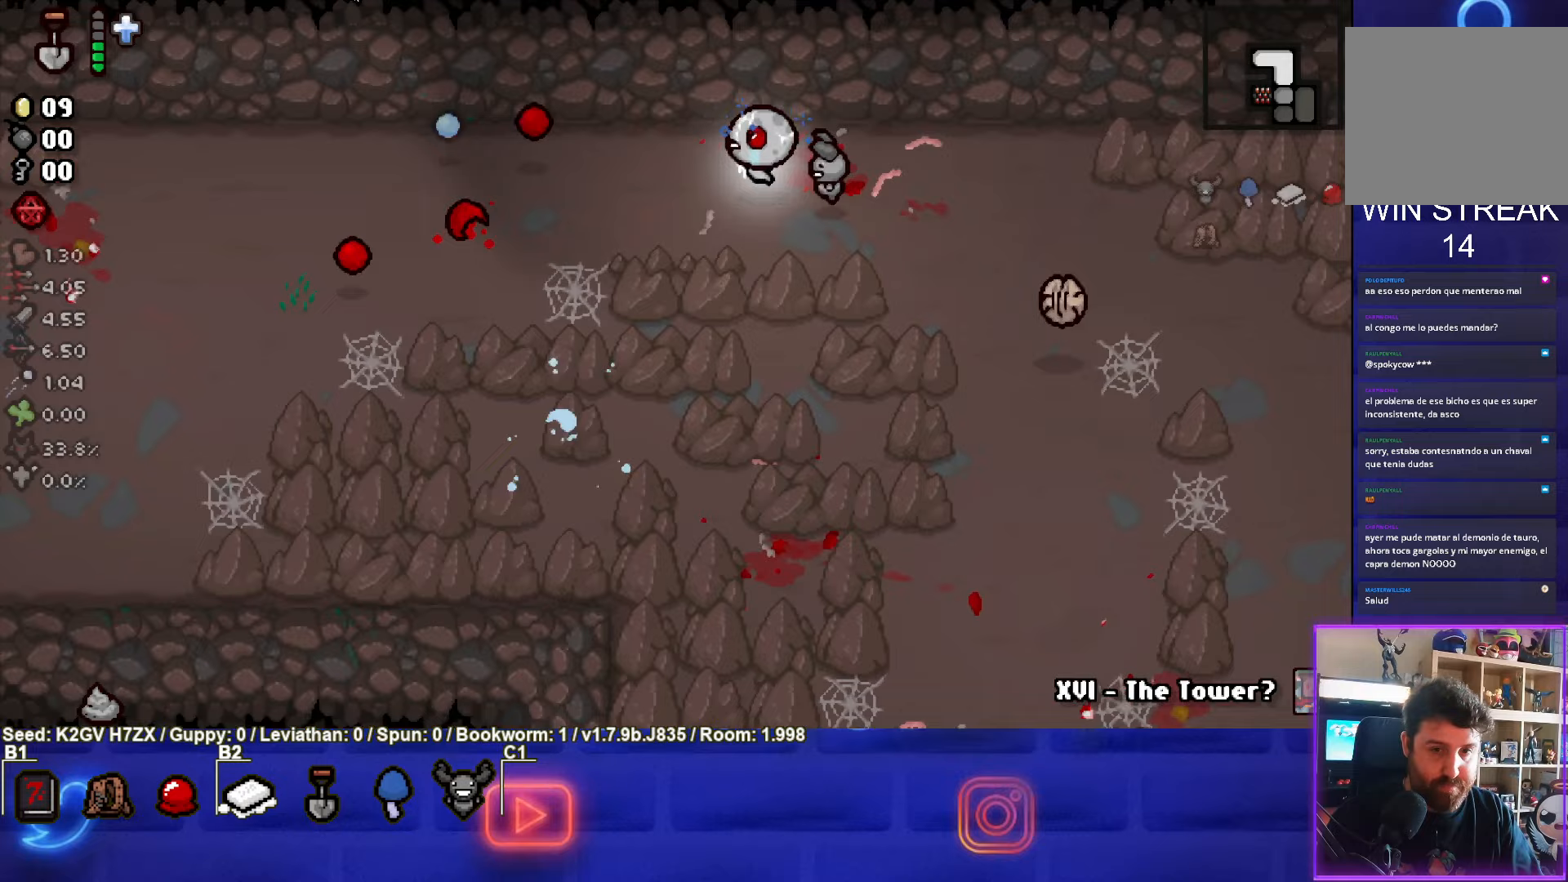
{"buttons": [], "left_stick": "down", "events": [[483, "left_stick", "down"]]}
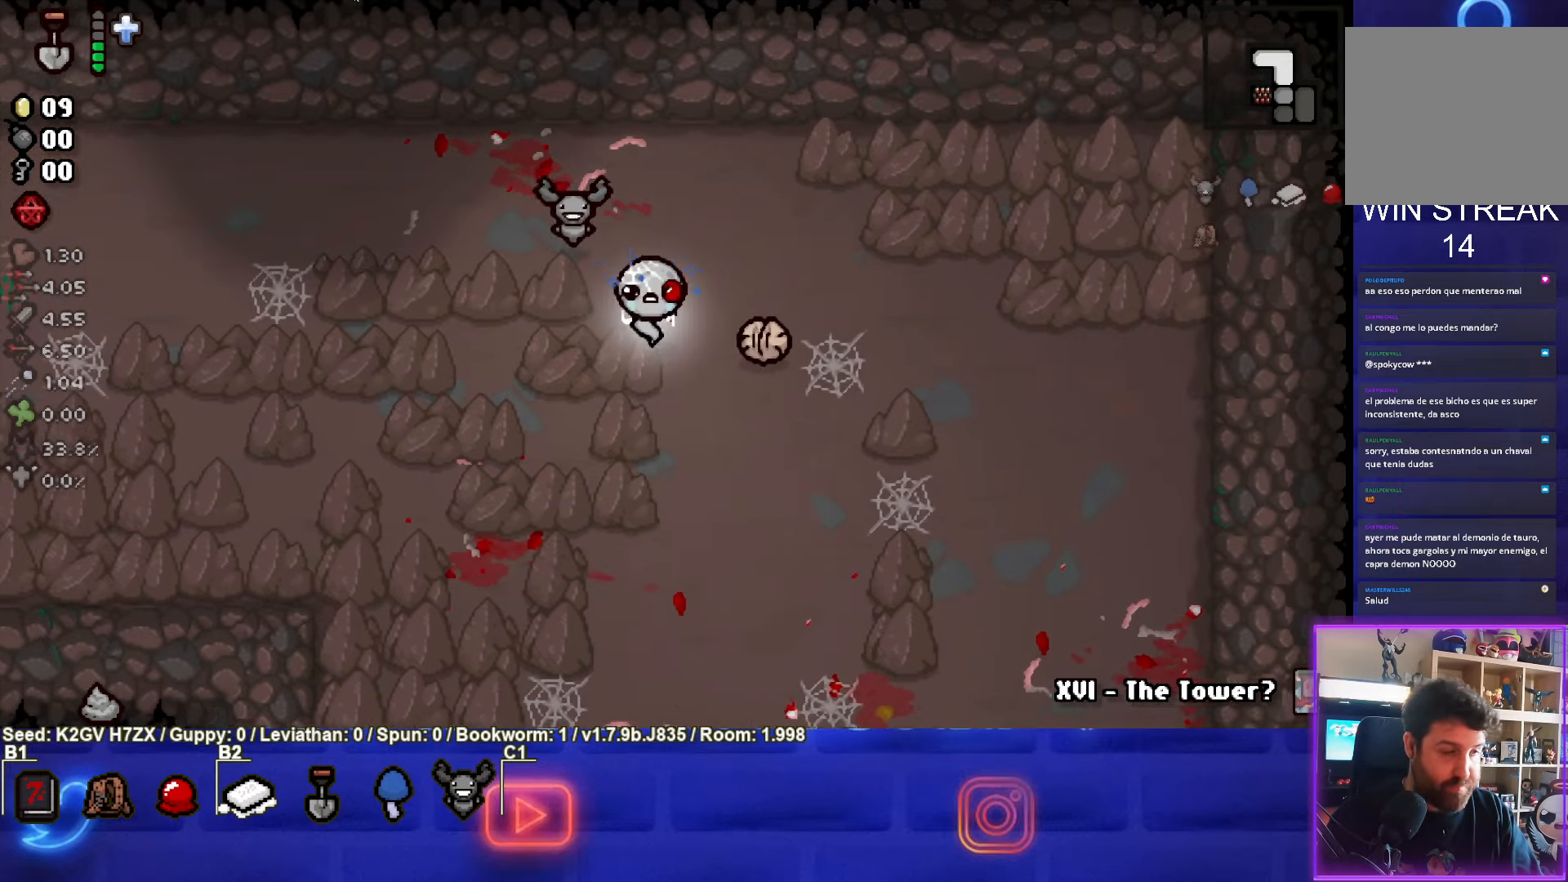
{"buttons": [], "left_stick": "down", "events": []}
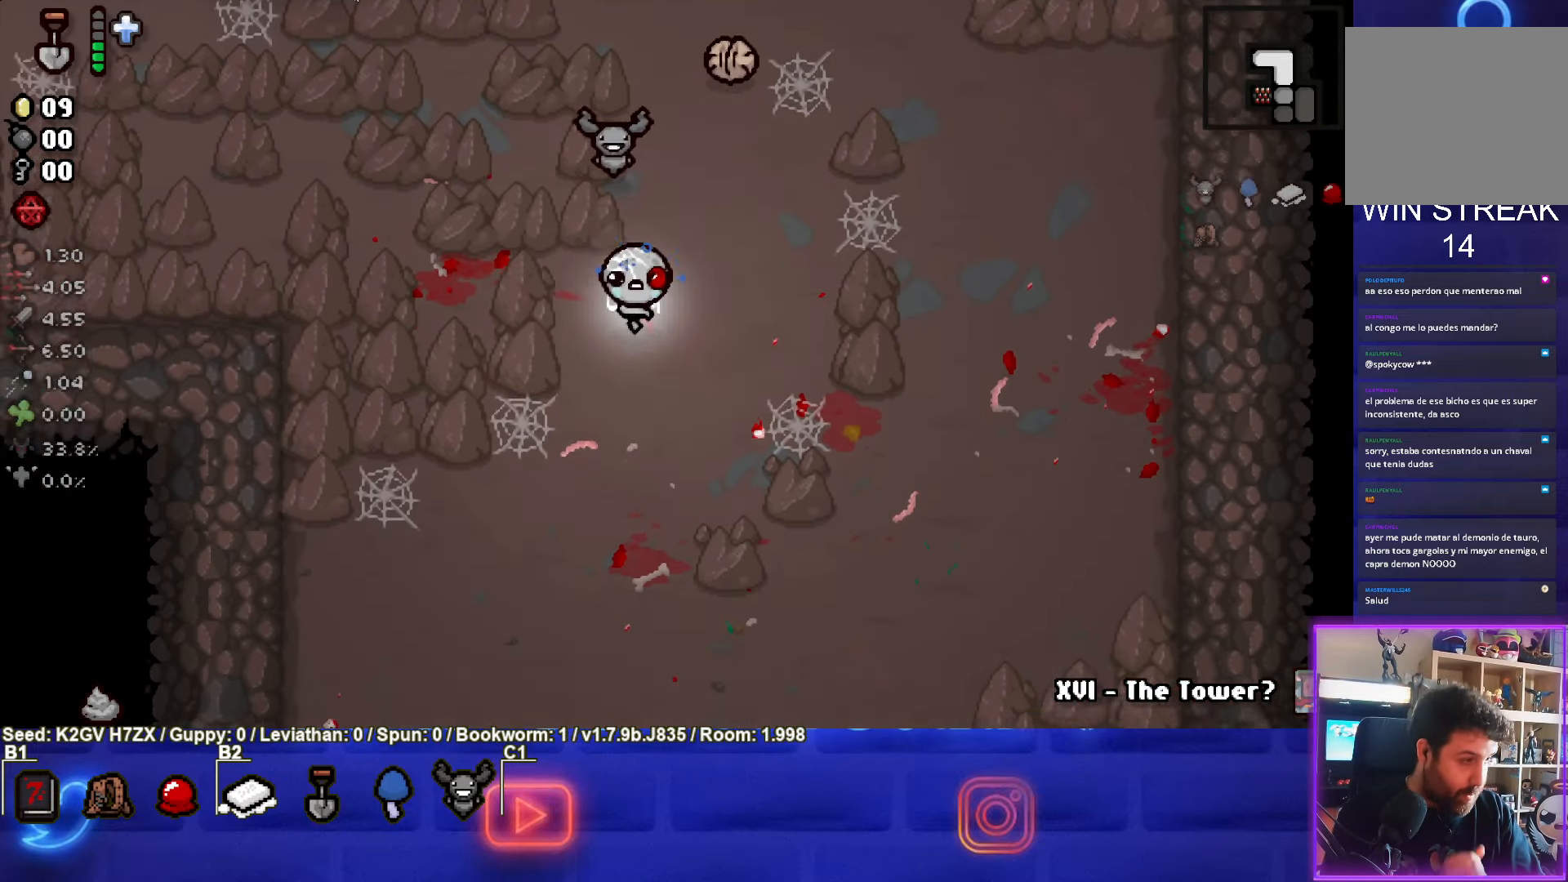
{"buttons": [], "left_stick": "center", "events": [[383, "left_stick", "center"]]}
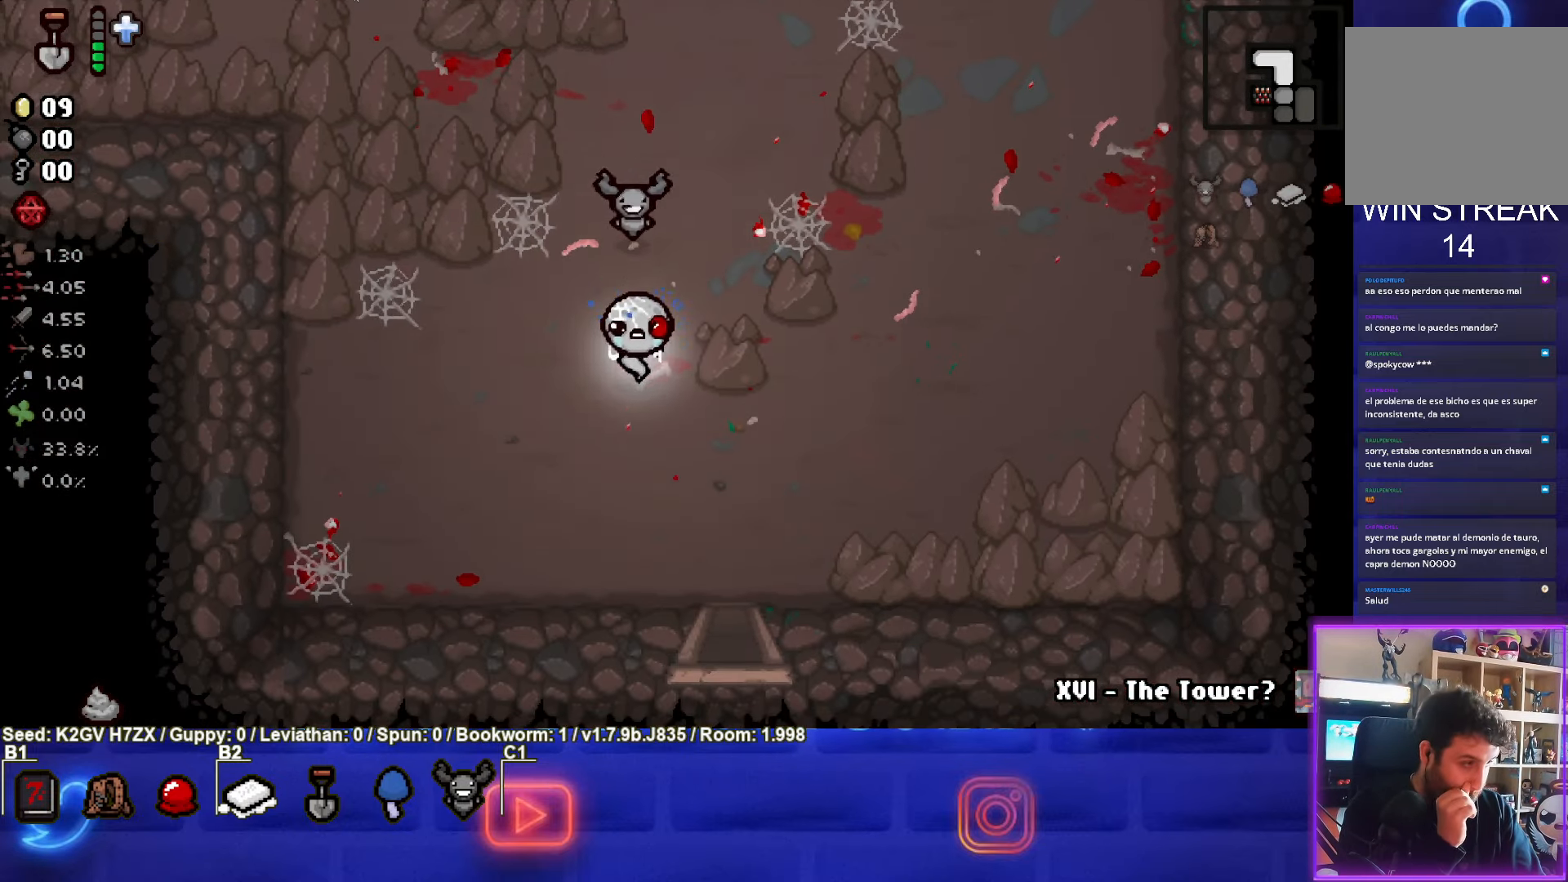
{"buttons": [], "left_stick": "down", "events": [[83, "left_stick", "down"]]}
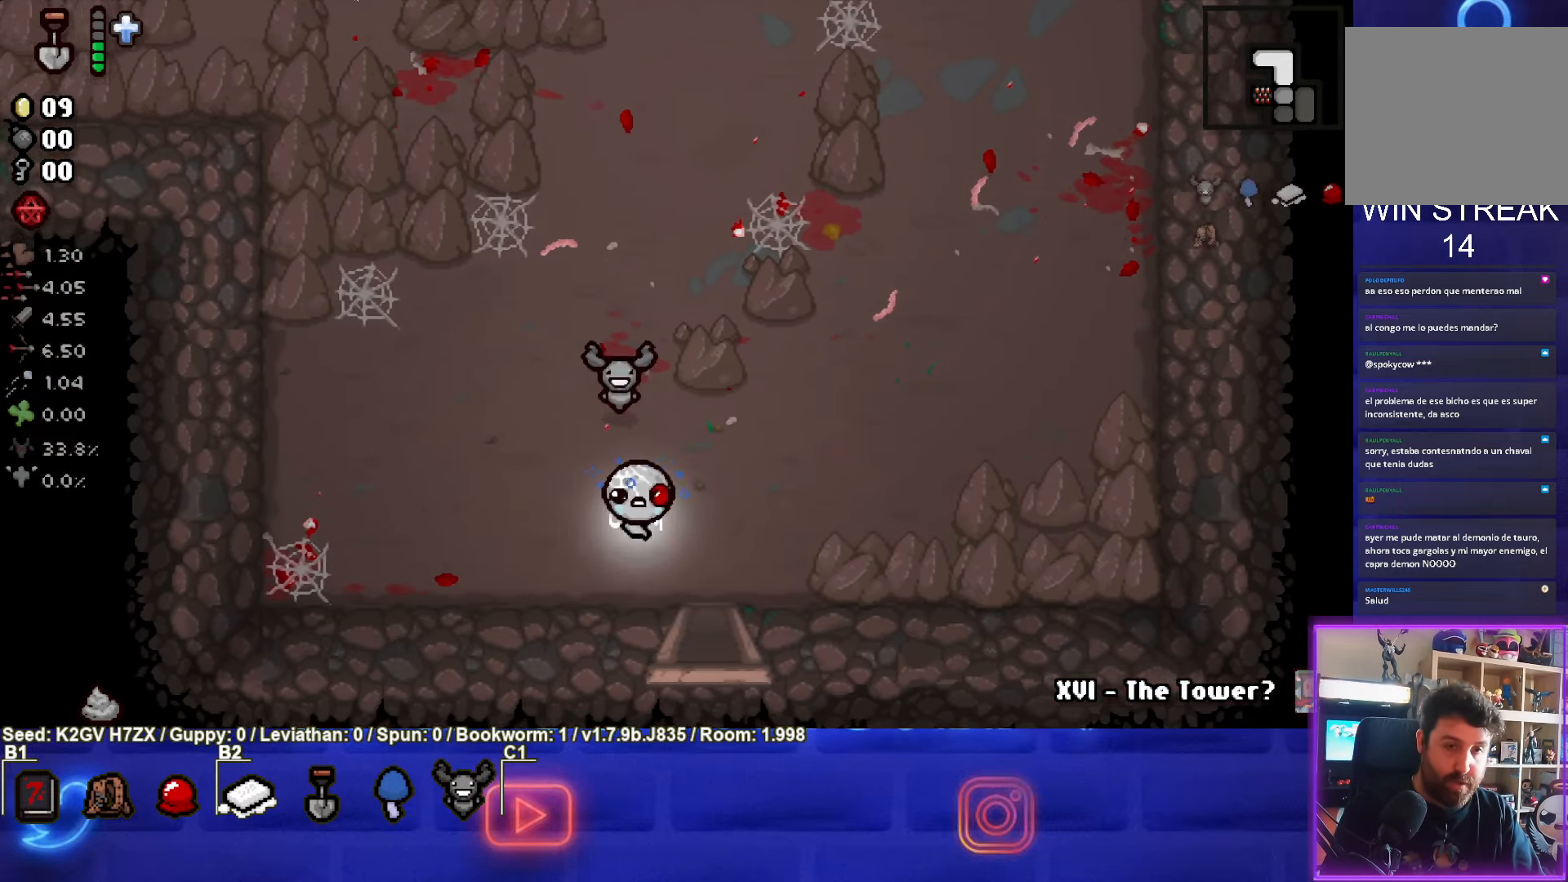
{"buttons": [], "left_stick": "down", "events": []}
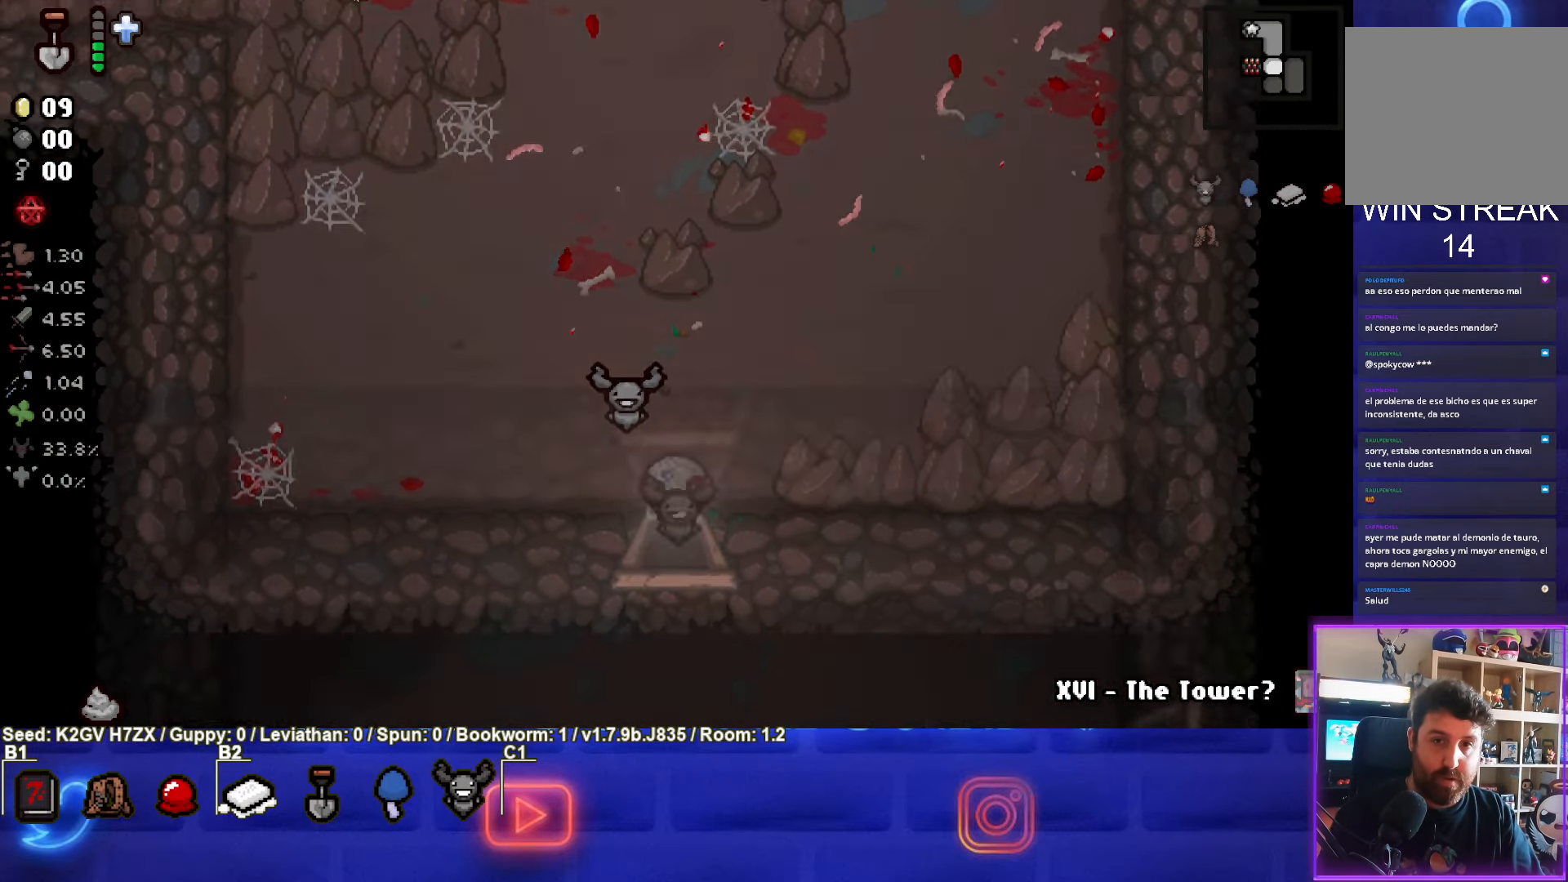
{"buttons": ["CROSS"], "left_stick": "down", "events": [[33, "left_stick", "center"], [217, "CROSS", "down"], [250, "left_stick", "down"]]}
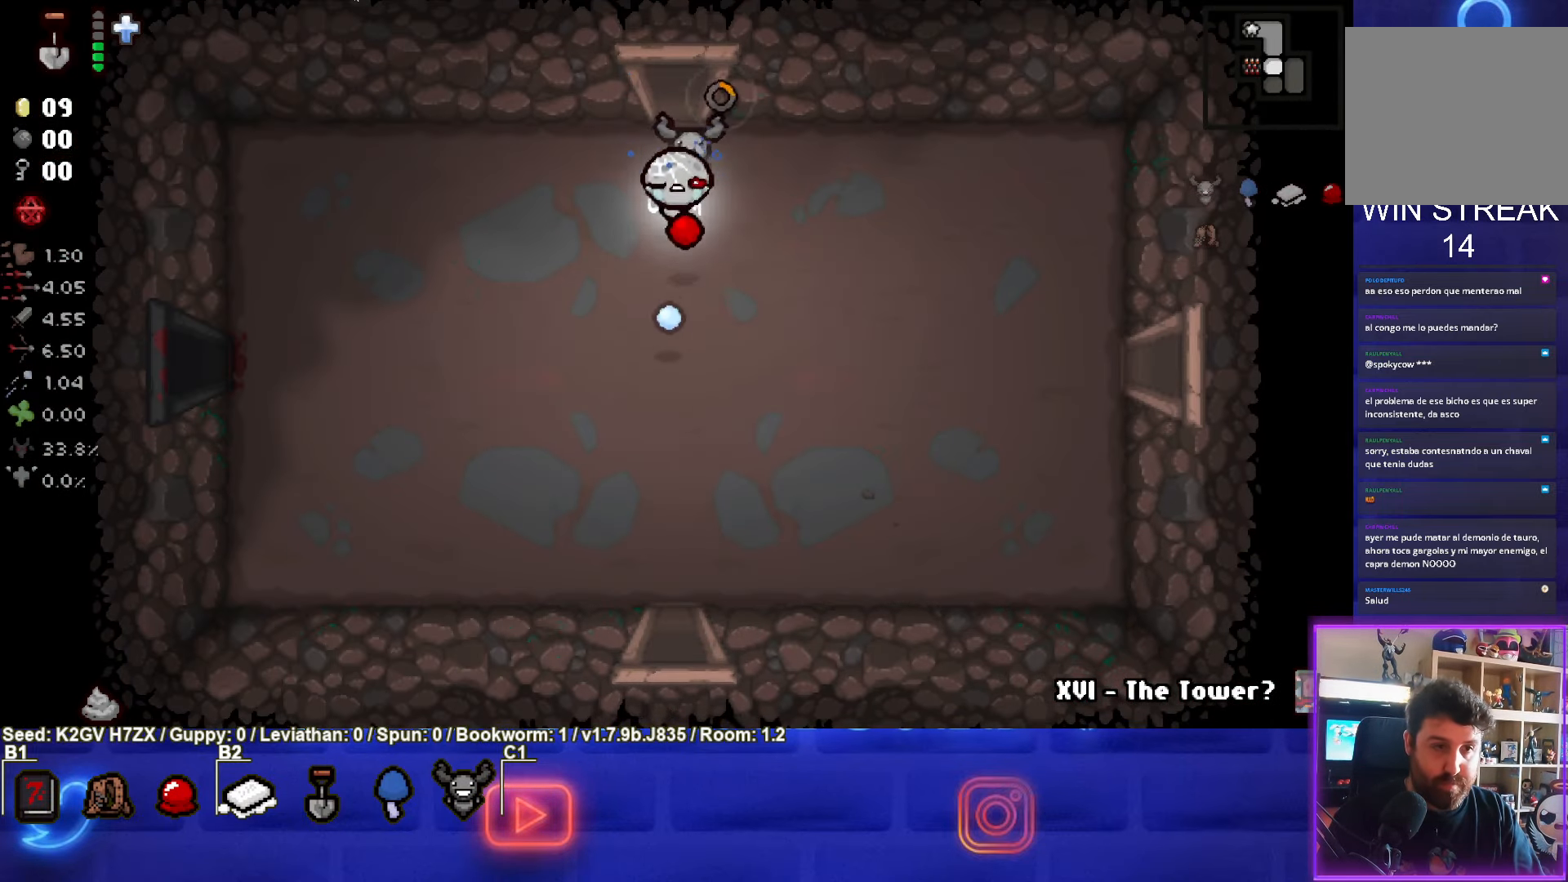
{"buttons": ["CROSS"], "left_stick": "center", "events": [[383, "left_stick", "center"]]}
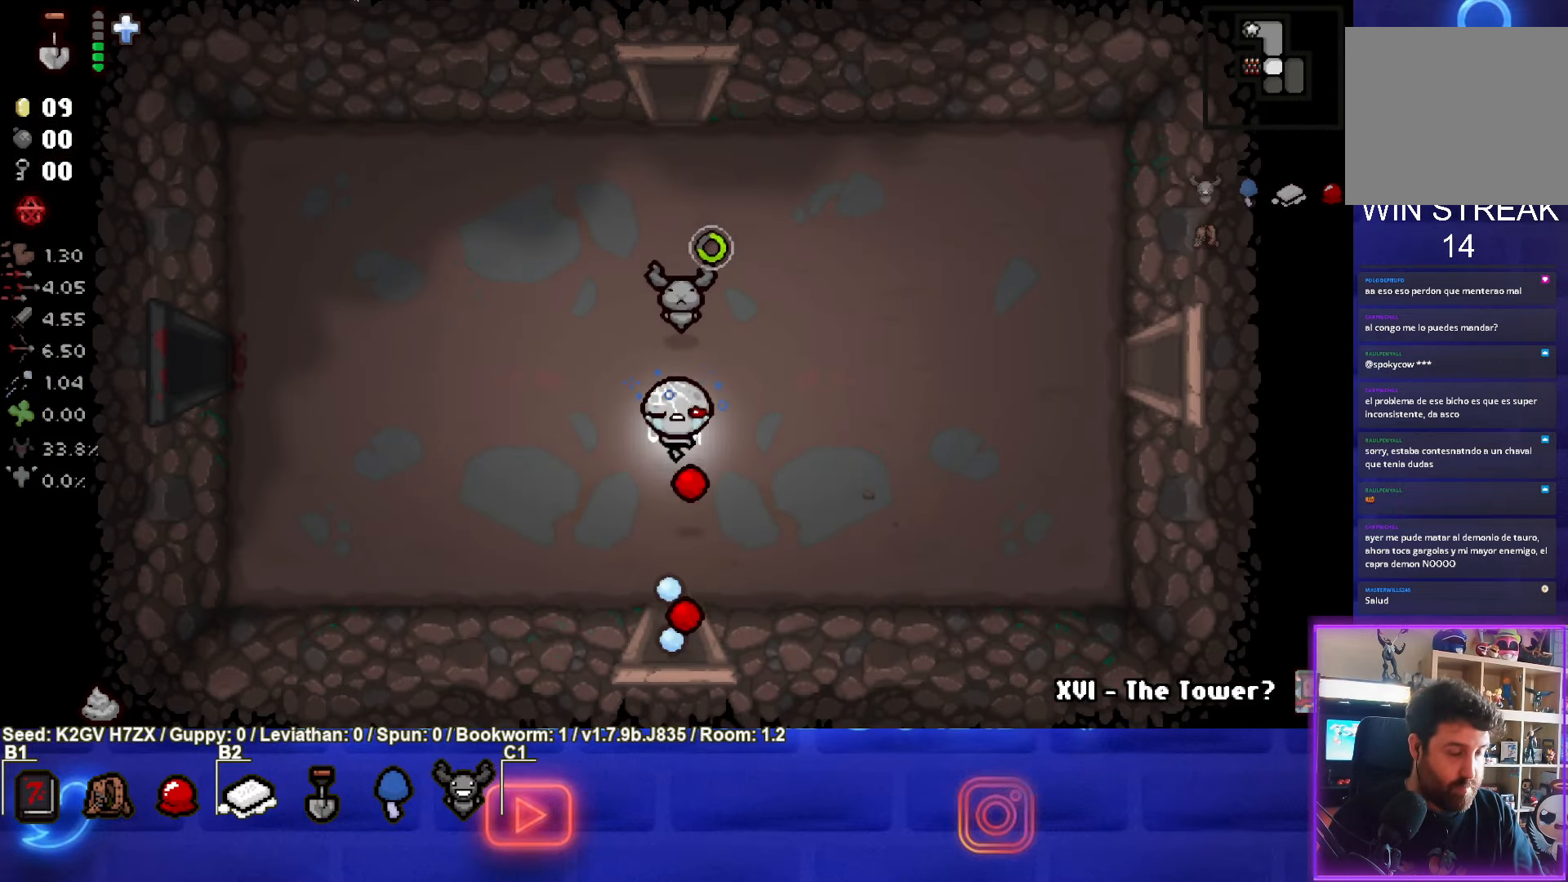
{"buttons": ["CROSS"], "left_stick": "down", "events": [[83, "left_stick", "down"]]}
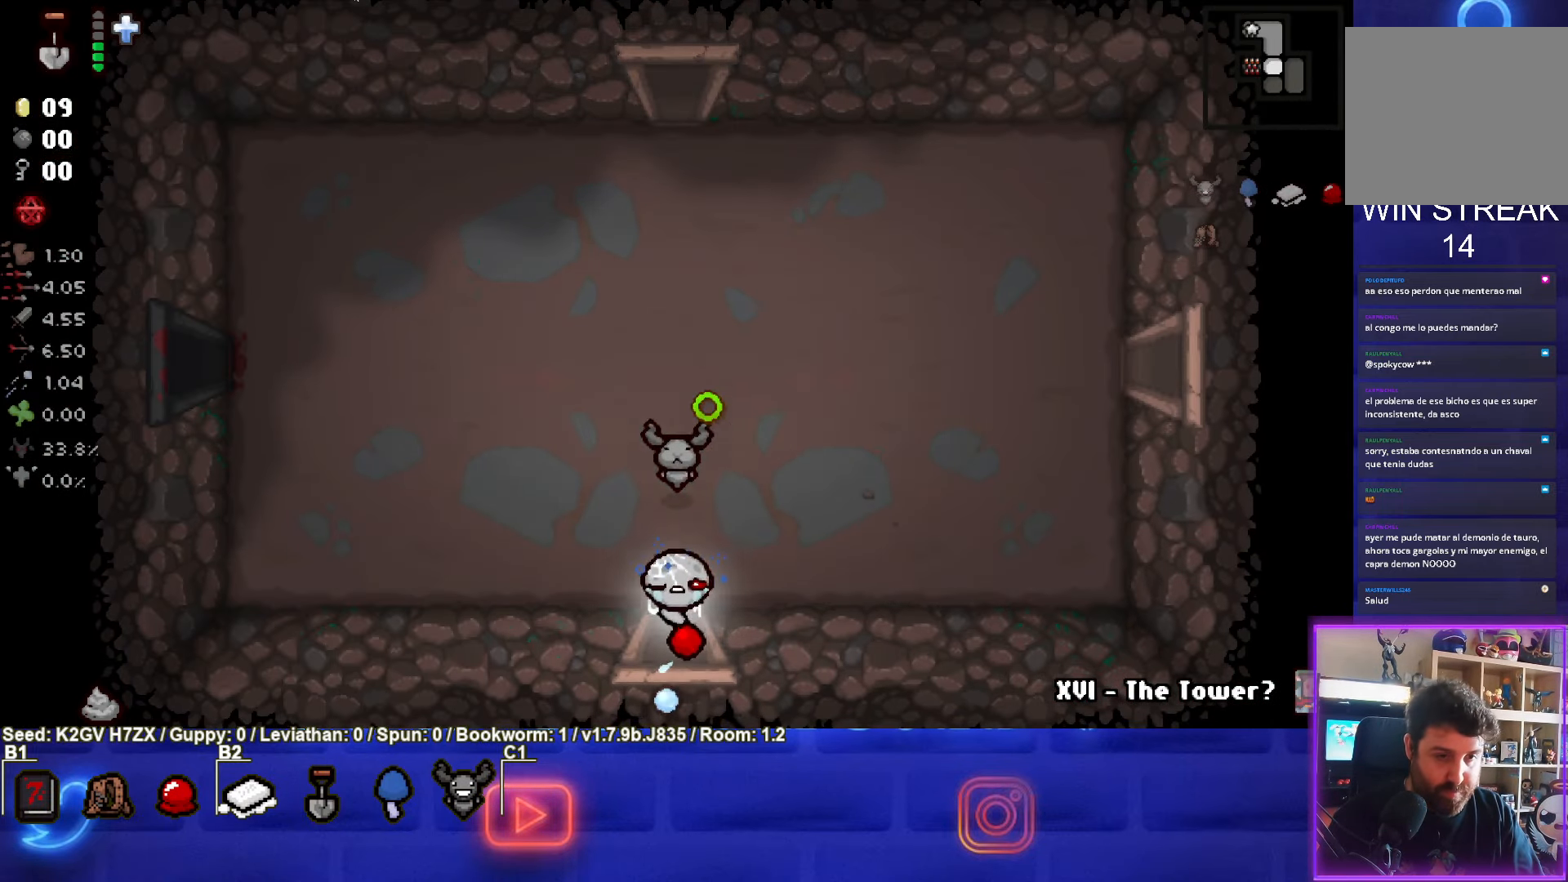
{"buttons": ["CROSS"], "left_stick": "center", "events": [[117, "left_stick", "center"]]}
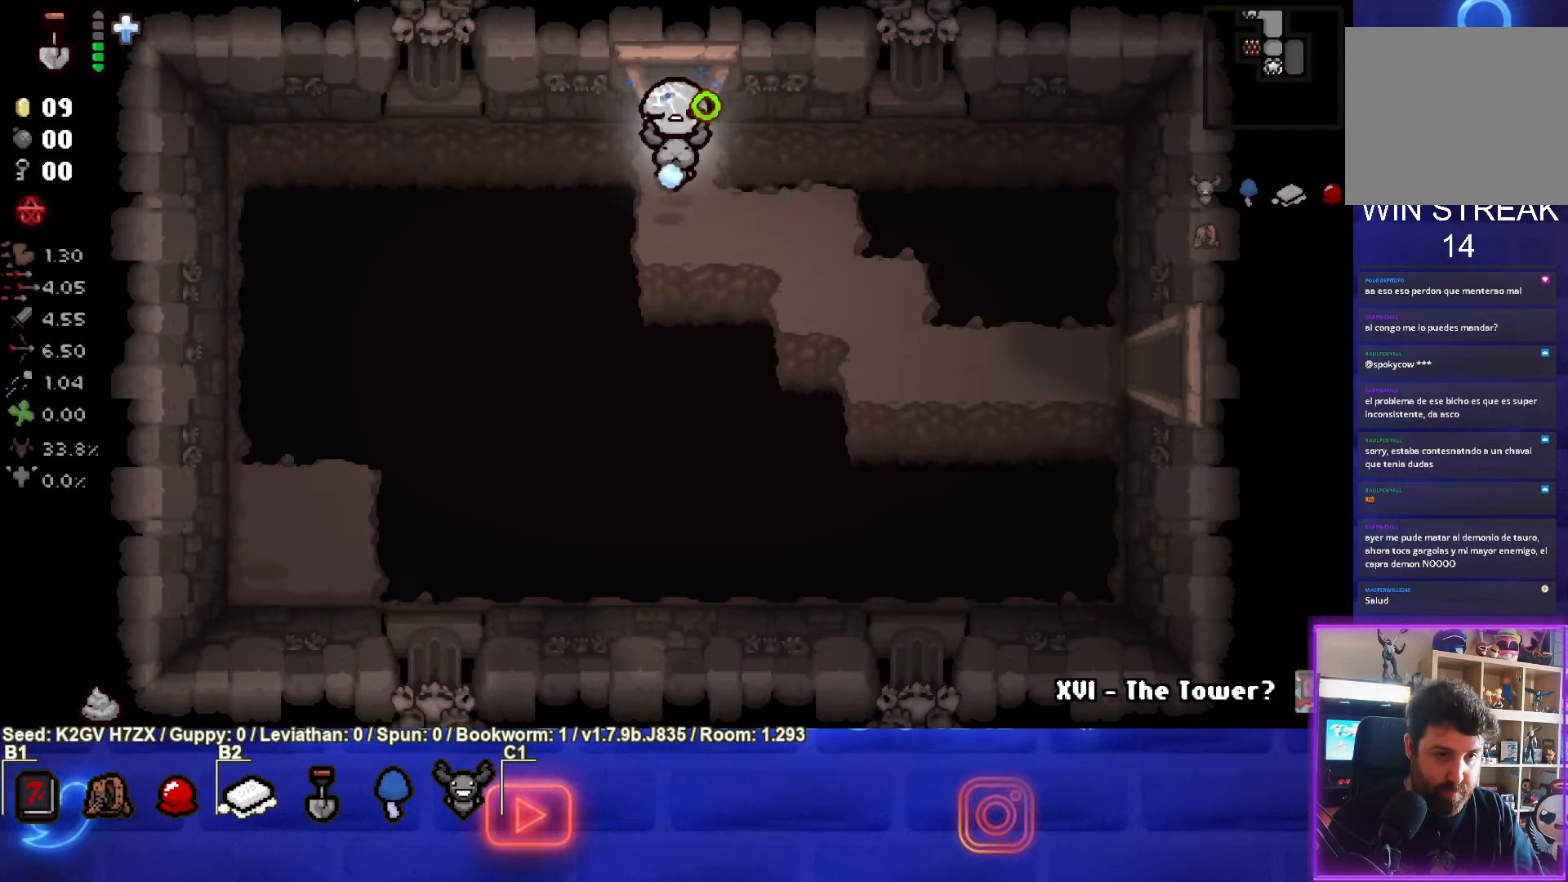
{"buttons": ["CROSS"], "left_stick": "down-right", "events": [[67, "left_stick", "down"], [167, "left_stick", "down-right"]]}
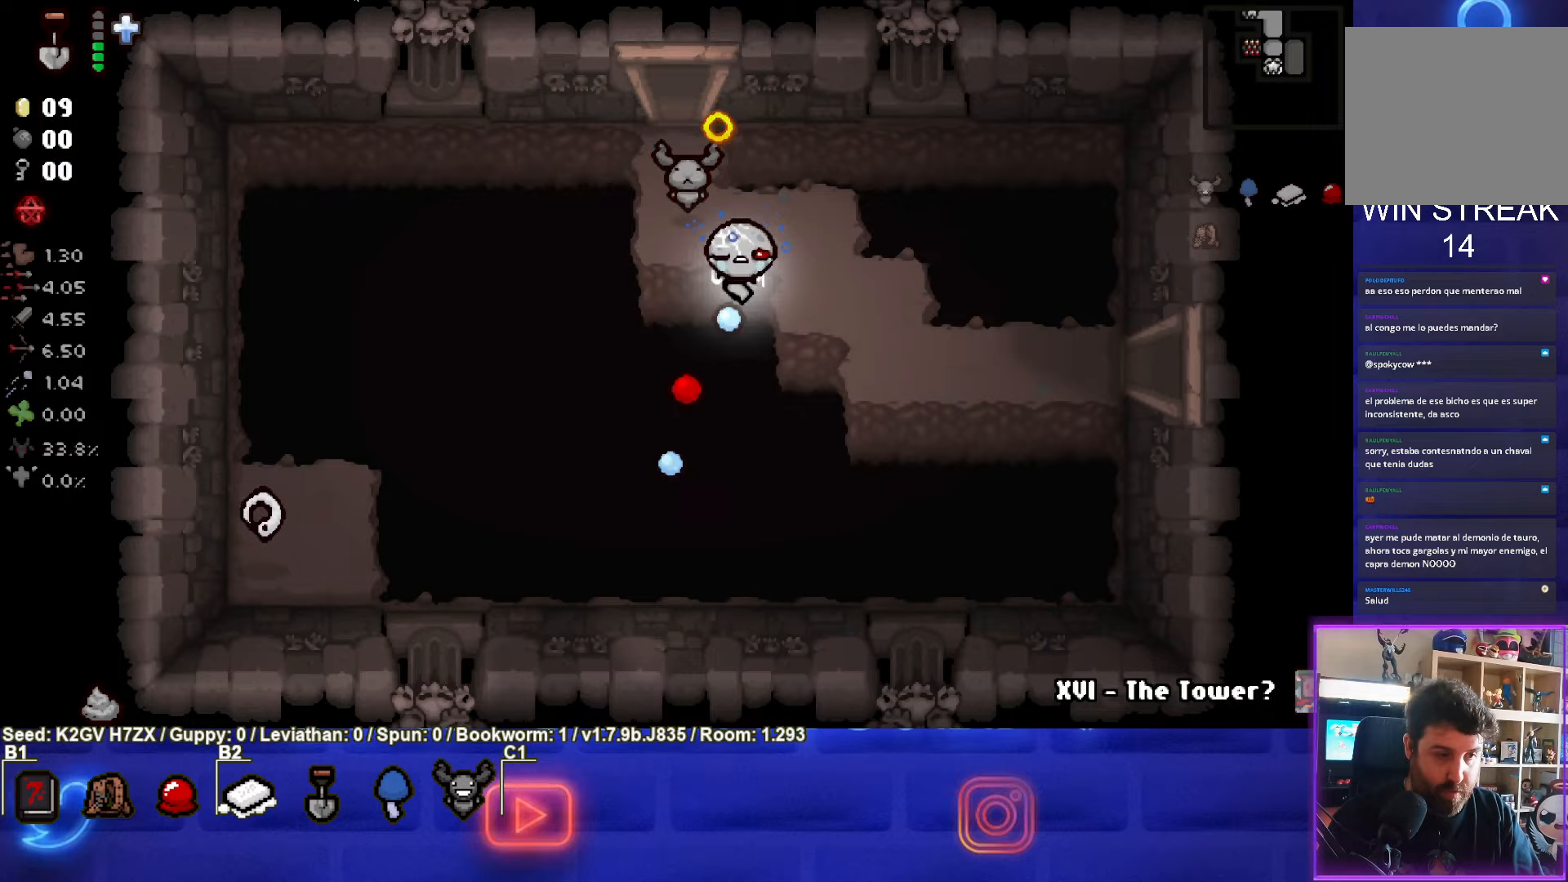
{"buttons": ["CIRCLE"], "left_stick": "right", "events": [[33, "CIRCLE", "down"], [67, "CROSS", "up"], [367, "left_stick", "right"]]}
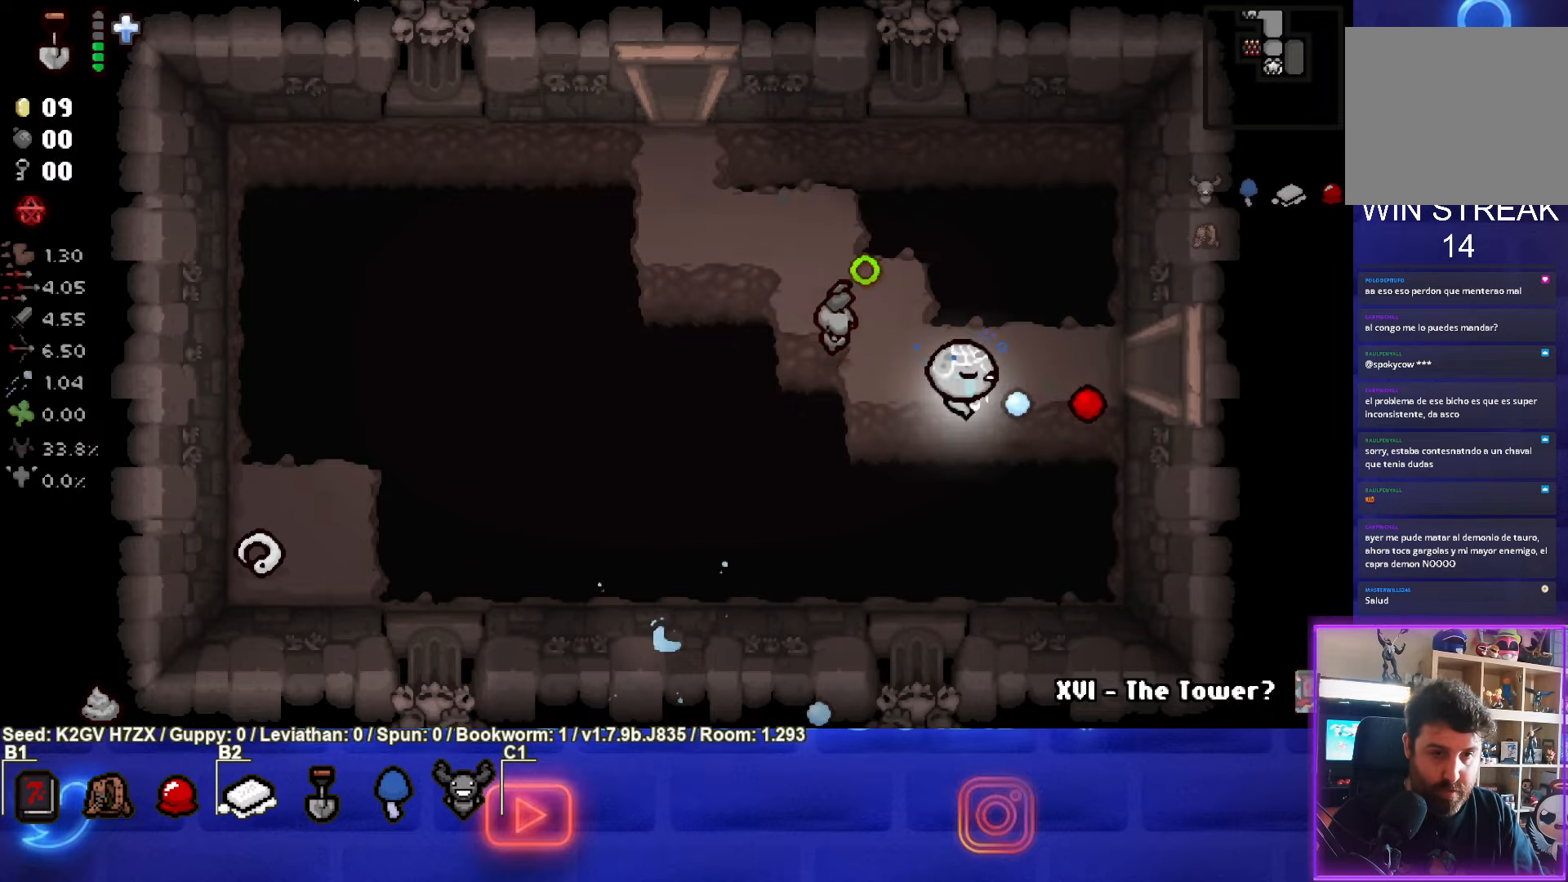
{"buttons": ["CIRCLE"], "left_stick": "center", "events": [[467, "left_stick", "center"]]}
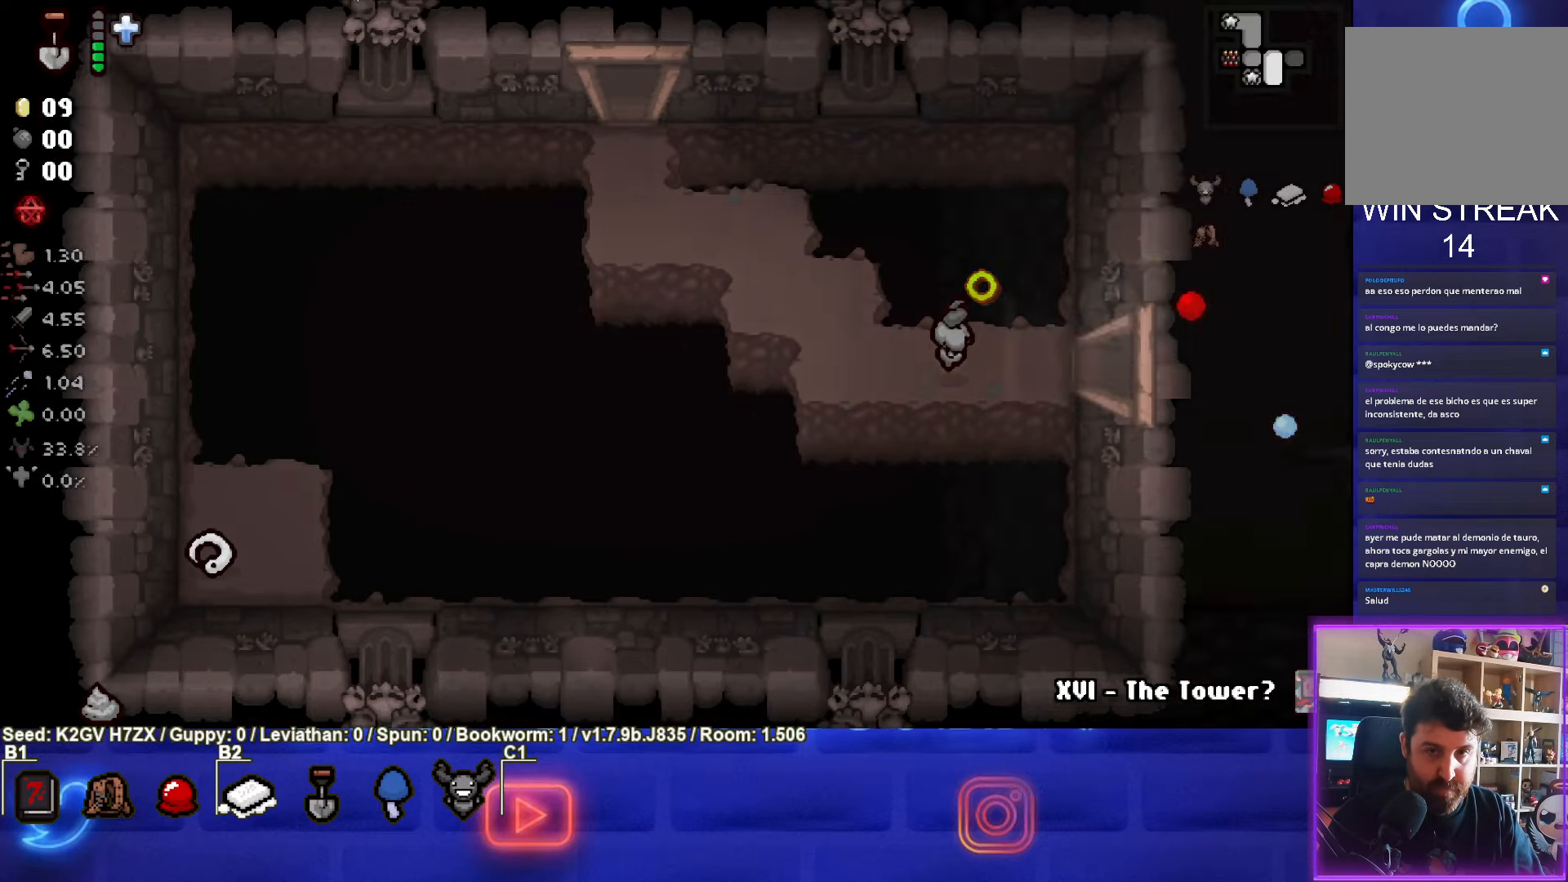
{"buttons": ["CIRCLE"], "left_stick": "center", "events": []}
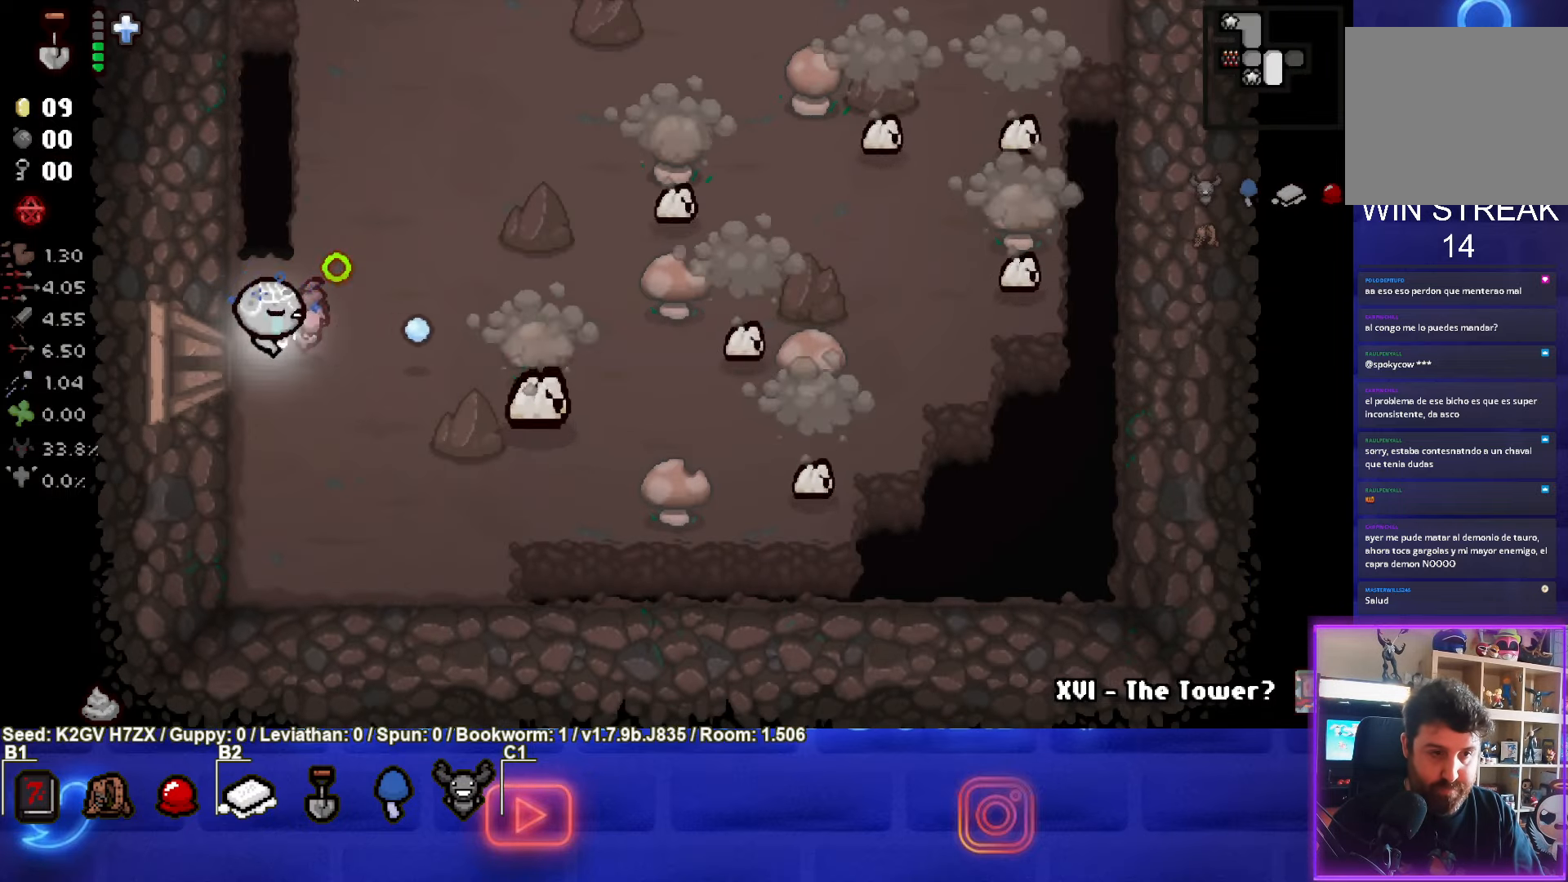
{"buttons": ["CIRCLE"], "left_stick": "center", "events": [[17, "left_stick", "down-right"], [100, "CIRCLE", "up"], [200, "CIRCLE", "down"], [417, "left_stick", "center"]]}
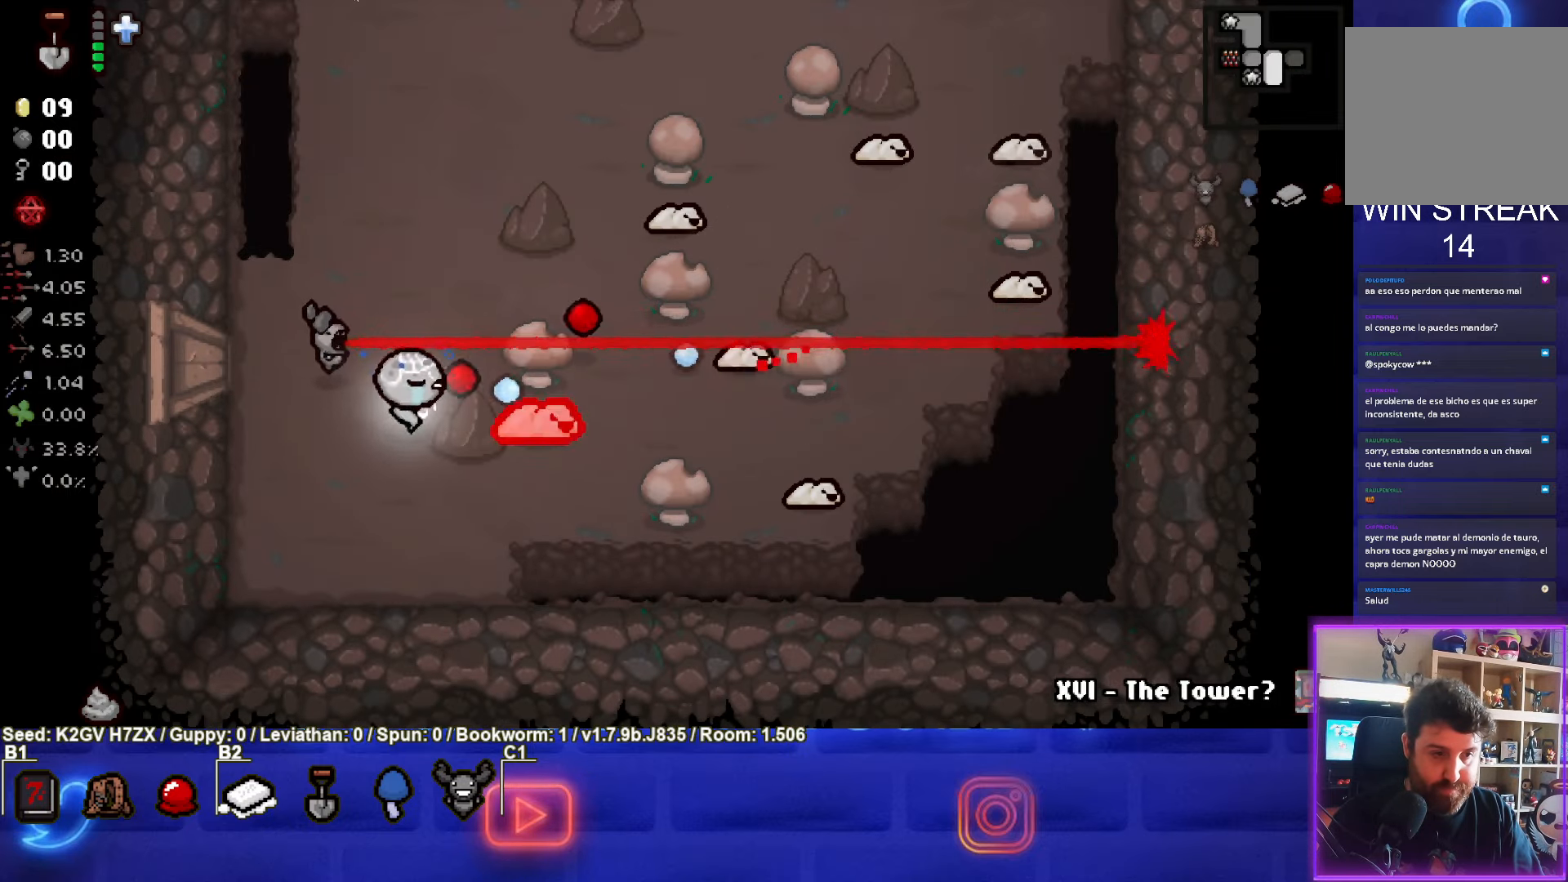
{"buttons": ["CIRCLE"], "left_stick": "center", "events": [[33, "left_stick", "left"], [500, "left_stick", "center"]]}
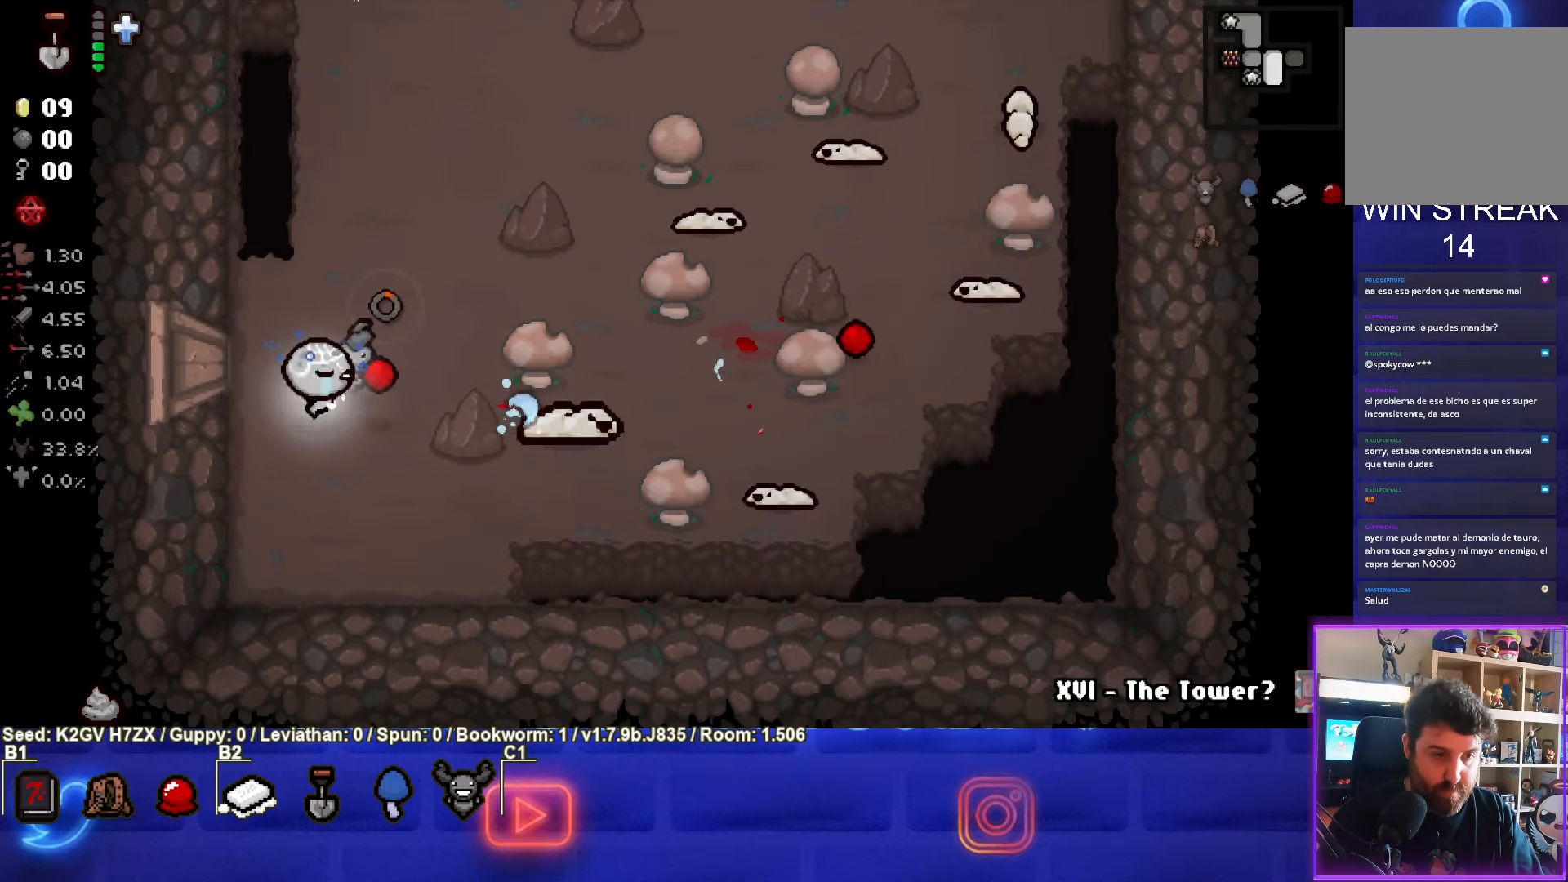
{"buttons": ["CIRCLE"], "left_stick": "center", "events": [[217, "left_stick", "up"], [467, "left_stick", "center"]]}
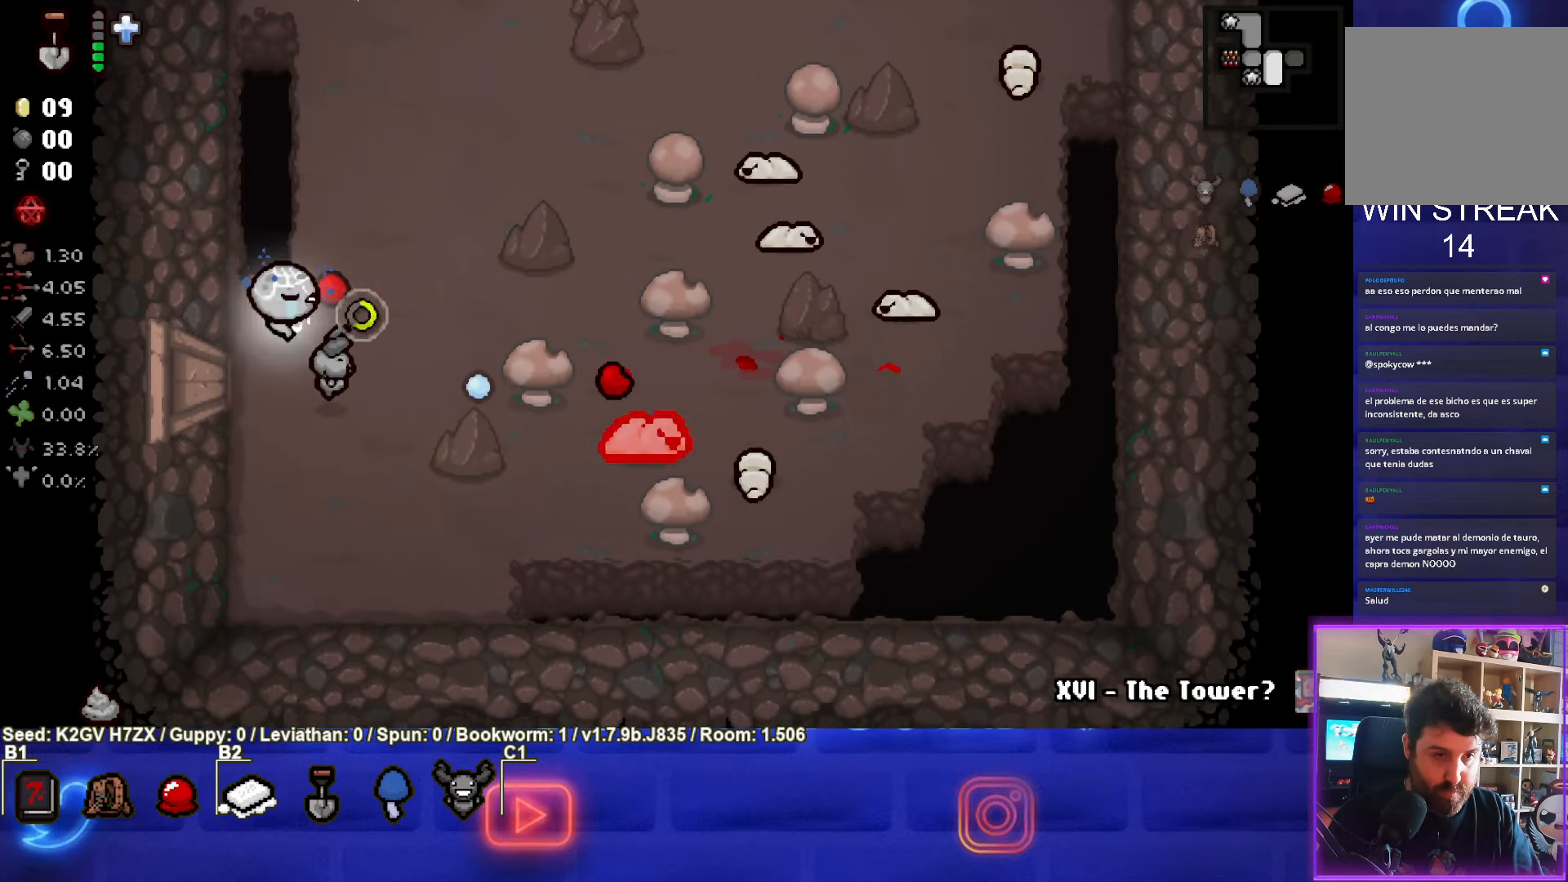
{"buttons": ["CIRCLE"], "left_stick": "down-right", "events": [[83, "left_stick", "up-right"], [250, "left_stick", "center"], [333, "left_stick", "up-right"], [500, "left_stick", "down-right"]]}
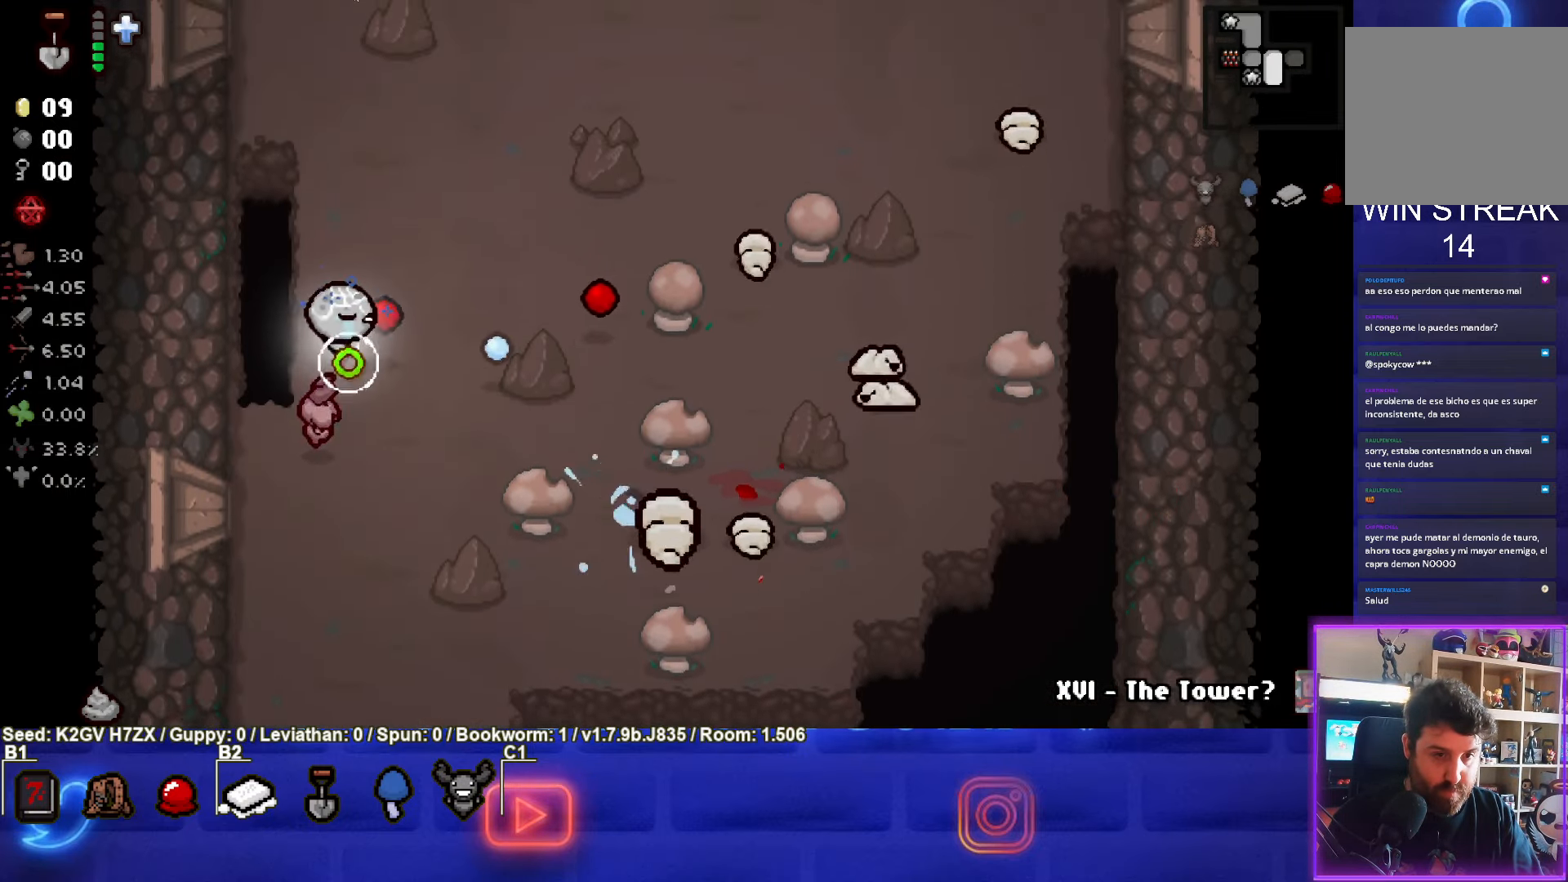
{"buttons": ["CIRCLE"], "left_stick": "down-left", "events": [[100, "left_stick", "down"], [183, "CIRCLE", "up"], [250, "CIRCLE", "down"], [417, "left_stick", "down-left"]]}
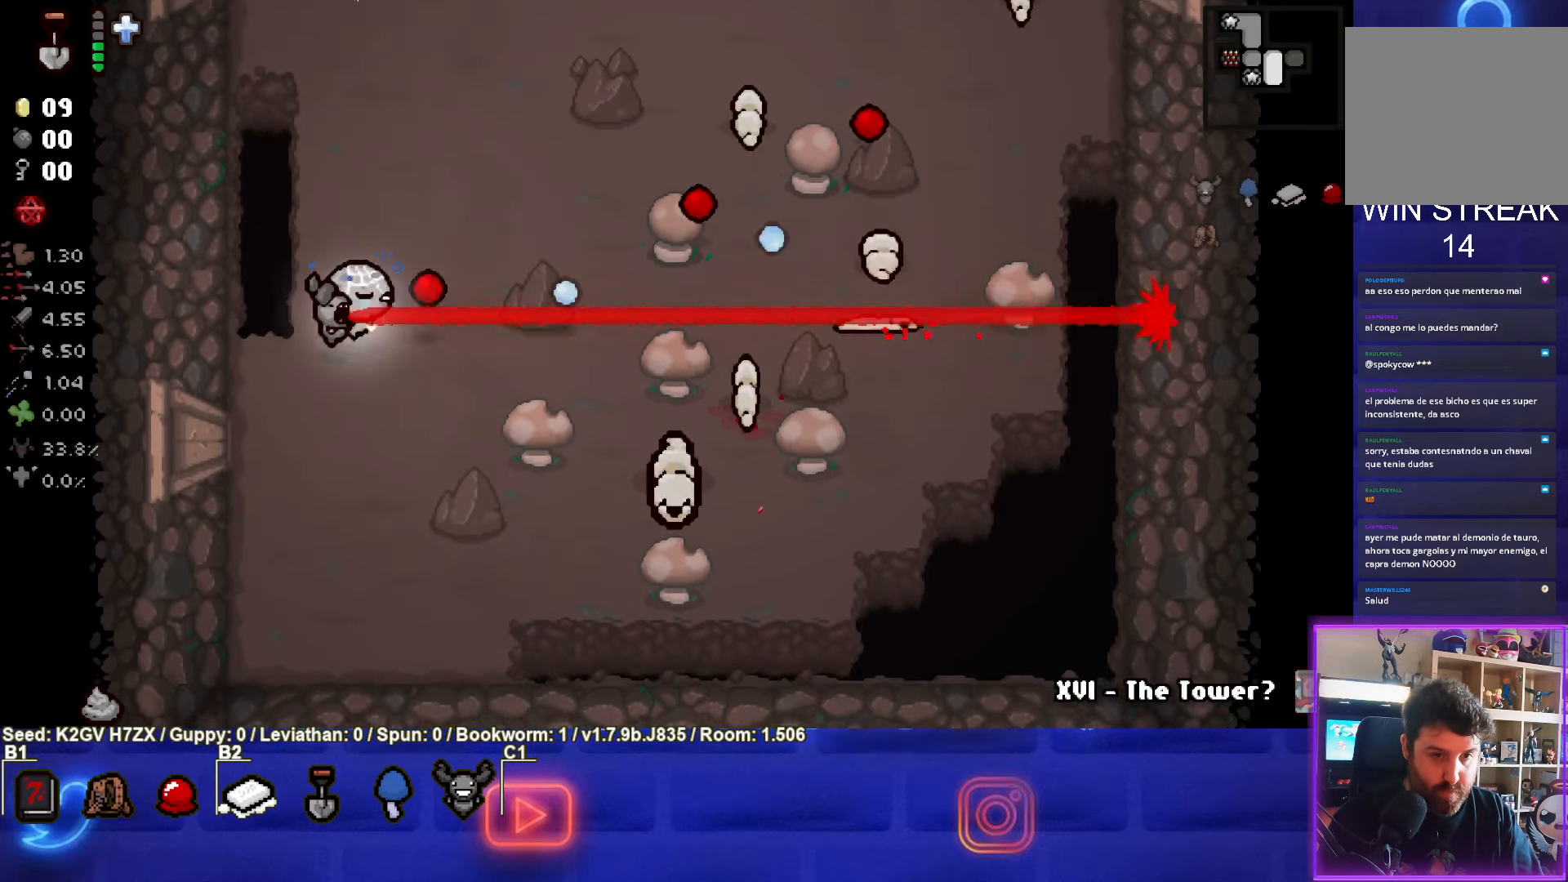
{"buttons": ["CIRCLE"], "left_stick": "down-left", "events": [[33, "left_stick", "center"], [100, "left_stick", "down"], [233, "left_stick", "center"], [417, "left_stick", "down-left"]]}
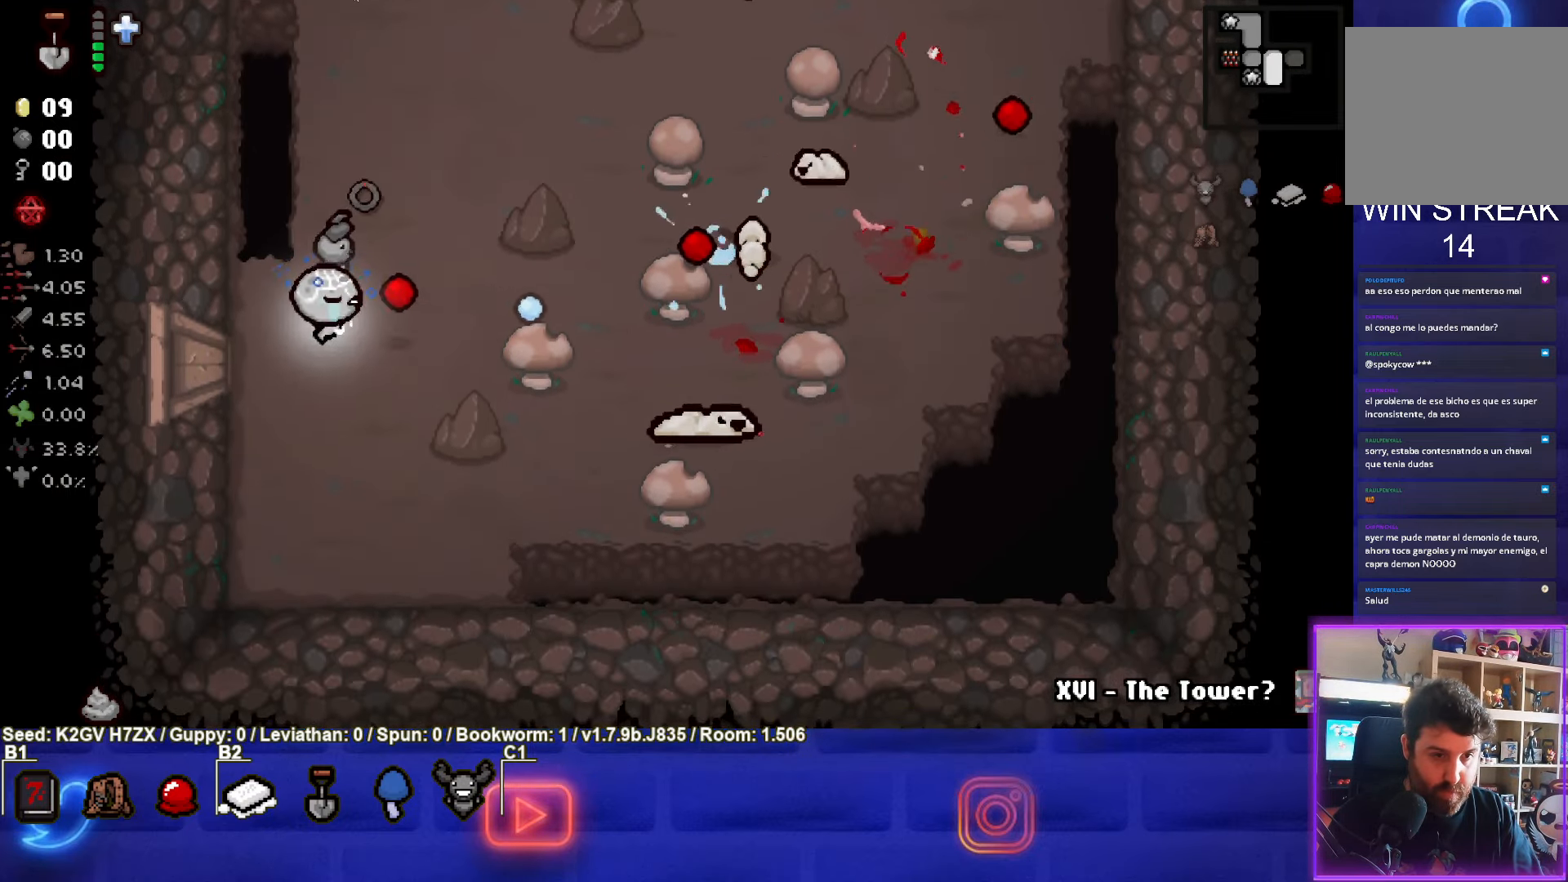
{"buttons": ["CIRCLE"], "left_stick": "center", "events": [[67, "left_stick", "center"], [183, "left_stick", "down-right"], [383, "left_stick", "center"]]}
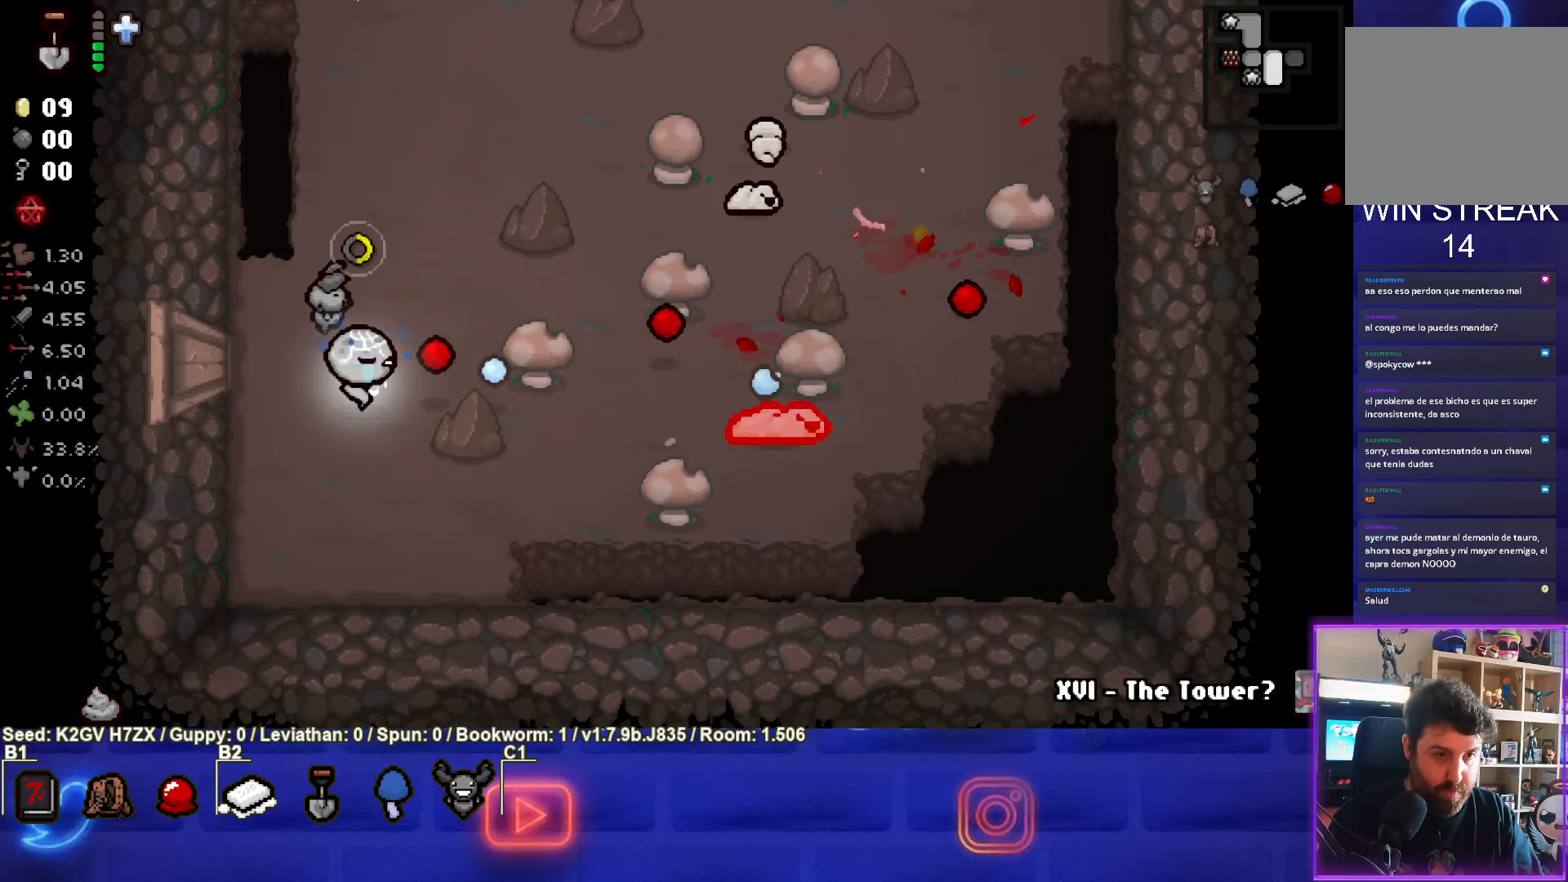
{"buttons": ["CIRCLE"], "left_stick": "right", "events": [[83, "left_stick", "right"], [433, "CIRCLE", "up"], [500, "CIRCLE", "down"]]}
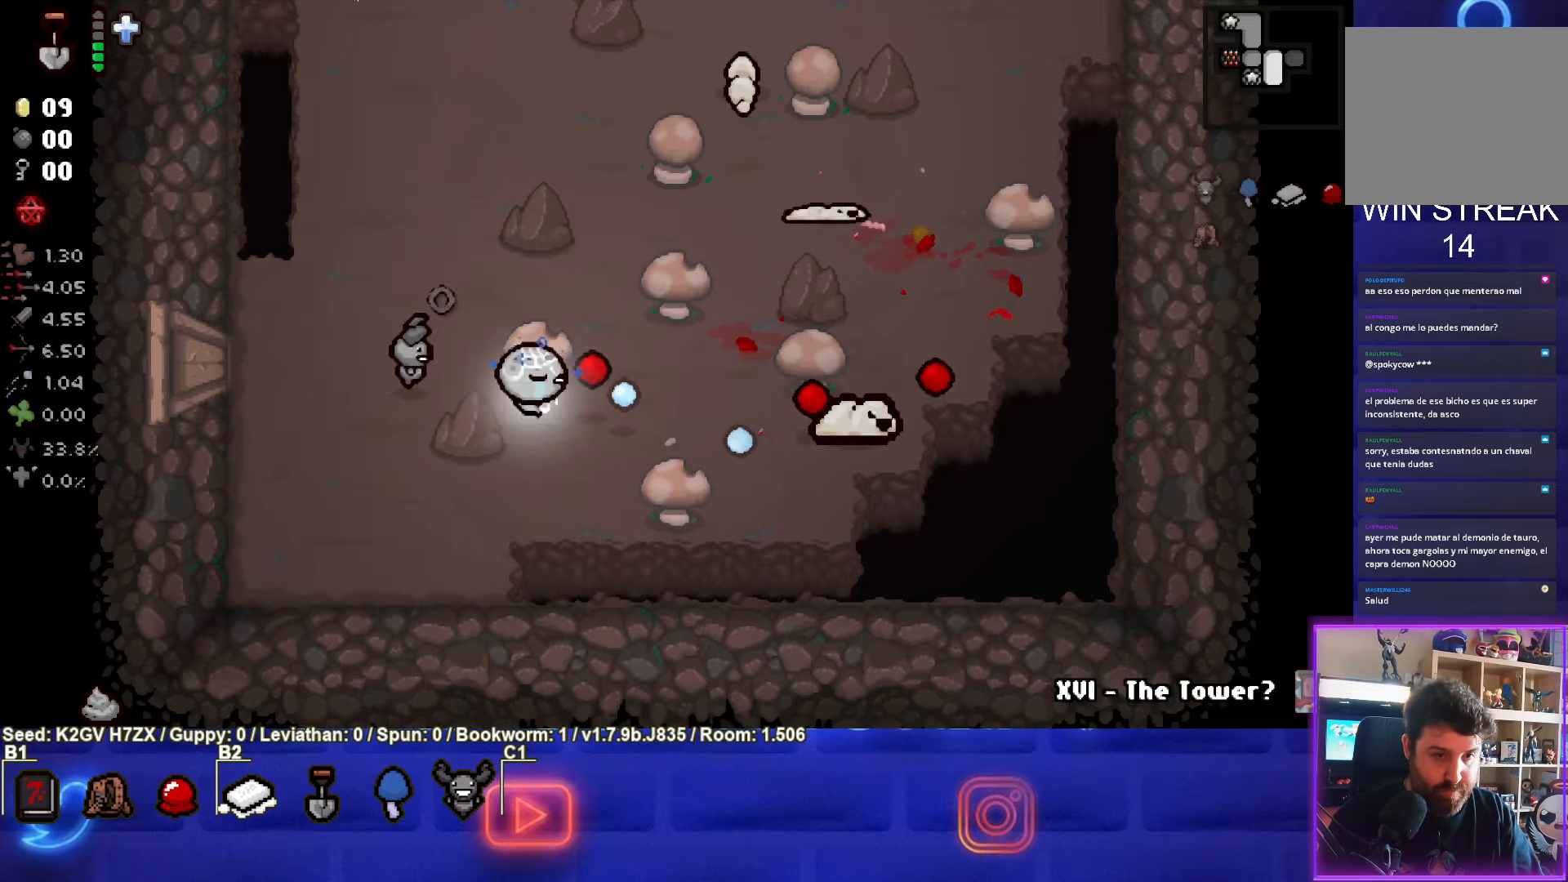
{"buttons": ["CIRCLE"], "left_stick": "up-left", "events": [[200, "left_stick", "left"], [350, "left_stick", "center"], [450, "left_stick", "up-left"]]}
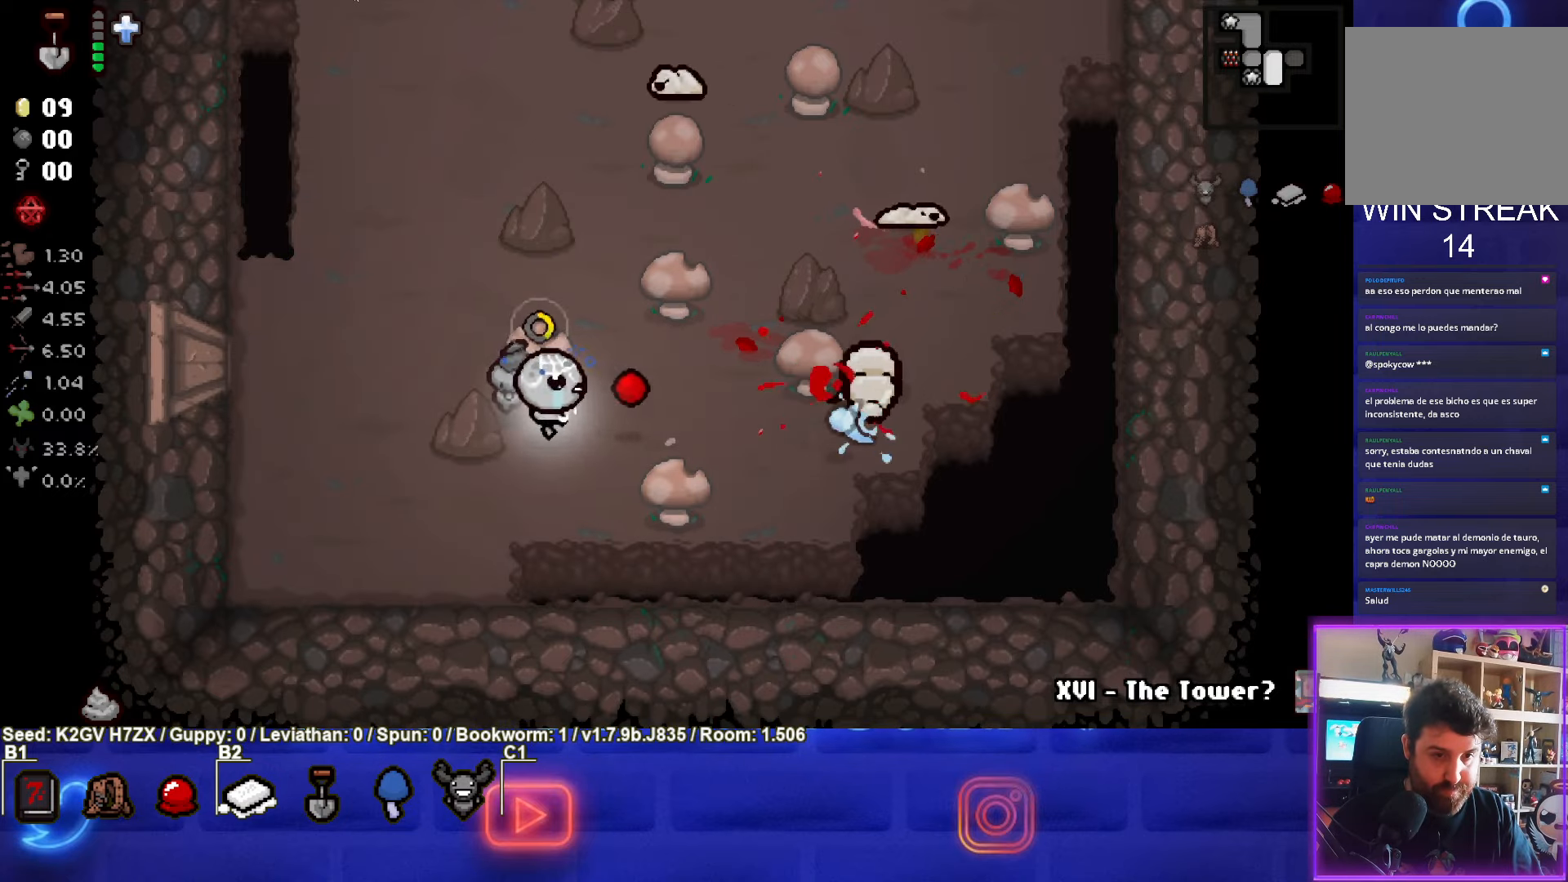
{"buttons": ["TRIANGLE"], "left_stick": "down-right", "events": [[300, "TRIANGLE", "down"], [350, "CIRCLE", "up"], [350, "left_stick", "down-right"]]}